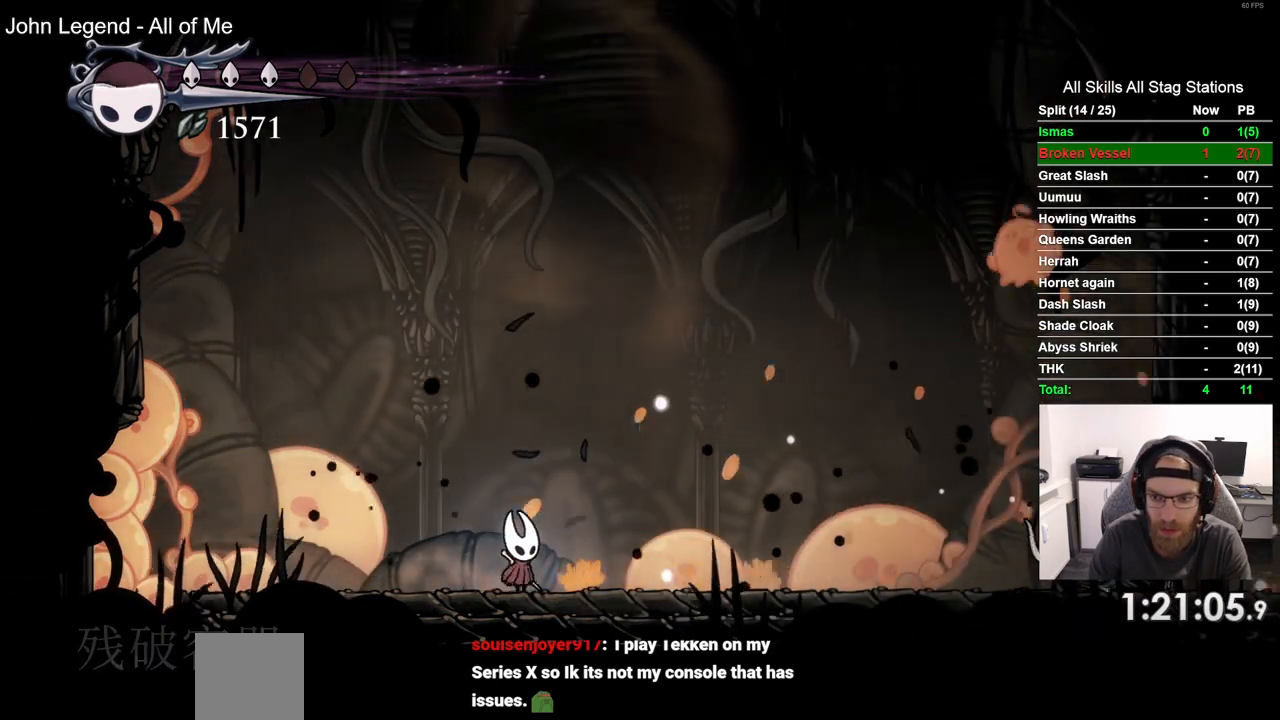
Gameplay with a controller (PlayStation layout); each line is a JSON object with the inputs held at the frame after it (dt_ms = milliseconds from this image to that frame). "events" lists button and stick changes between this image and that frame as [ms after this image, input, new state], when the widget could be followed in between. Not read: CROSS R1.
{"dt_ms": 500, "buttons": ["DPAD_RIGHT"], "left_stick": "center", "right_stick": "center", "events": [[133, "DPAD_RIGHT", "down"]]}
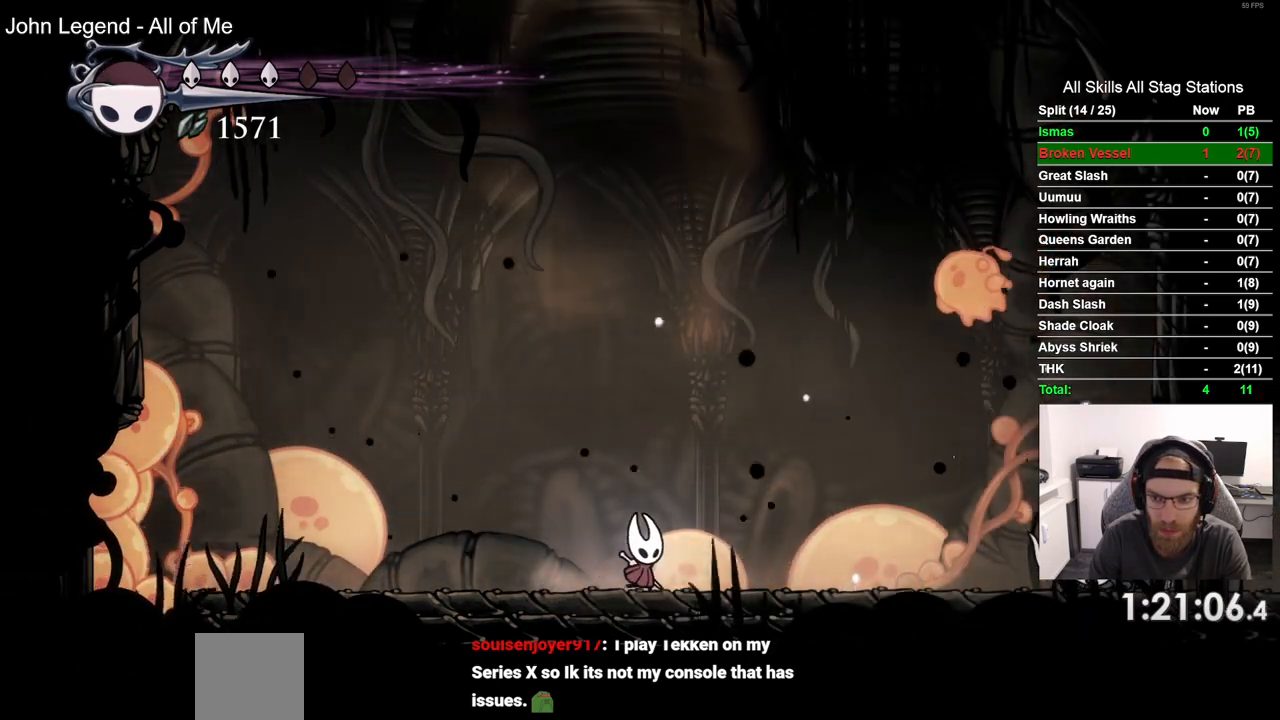
{"dt_ms": 500, "buttons": ["DPAD_LEFT"], "left_stick": "center", "right_stick": "center", "events": [[17, "DPAD_RIGHT", "up"], [117, "DPAD_LEFT", "down"]]}
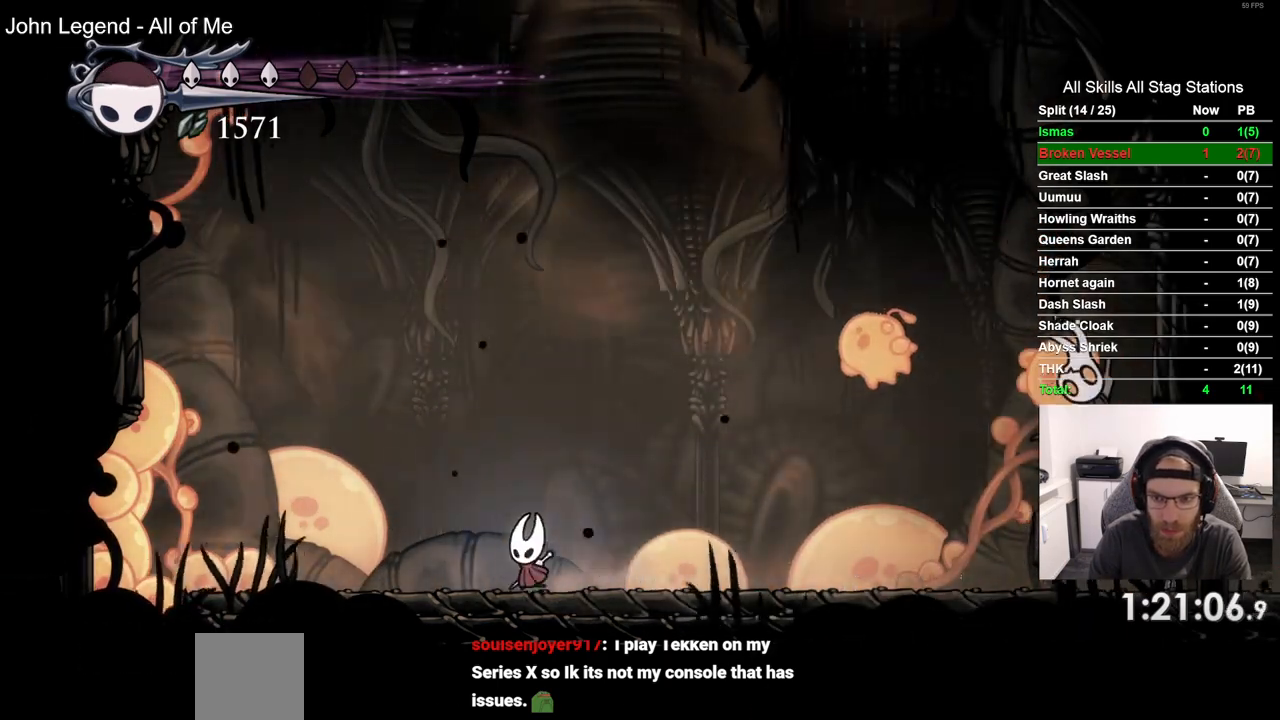
{"dt_ms": 1000, "buttons": ["SQUARE", "DPAD_UP", "DPAD_RIGHT"], "left_stick": "center", "right_stick": "center"}
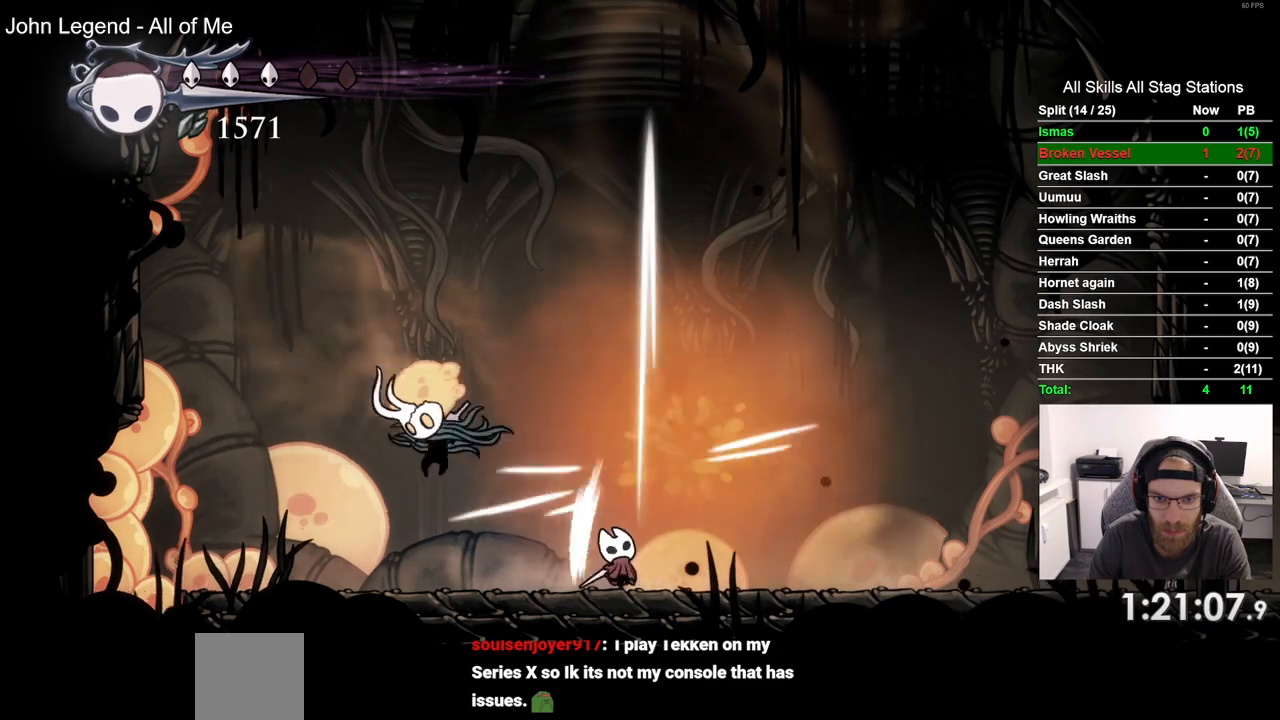
{"dt_ms": 500, "buttons": [], "left_stick": "center", "right_stick": "center", "events": [[17, "SQUARE", "up"], [50, "DPAD_UP", "up"], [183, "DPAD_LEFT", "down"], [183, "DPAD_RIGHT", "up"], [283, "SQUARE", "down"], [417, "DPAD_LEFT", "up"], [450, "SQUARE", "up"]]}
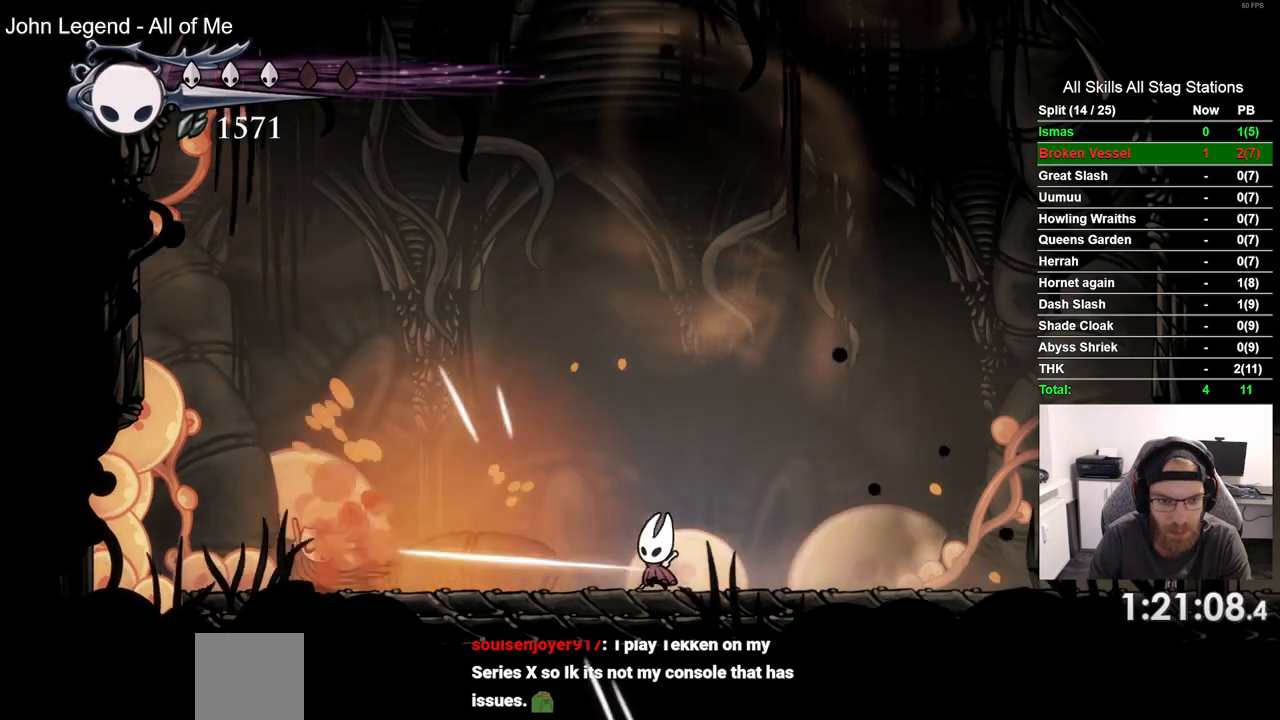
{"dt_ms": 500, "buttons": ["DPAD_LEFT"], "left_stick": "center", "right_stick": "center", "events": [[50, "DPAD_LEFT", "down"]]}
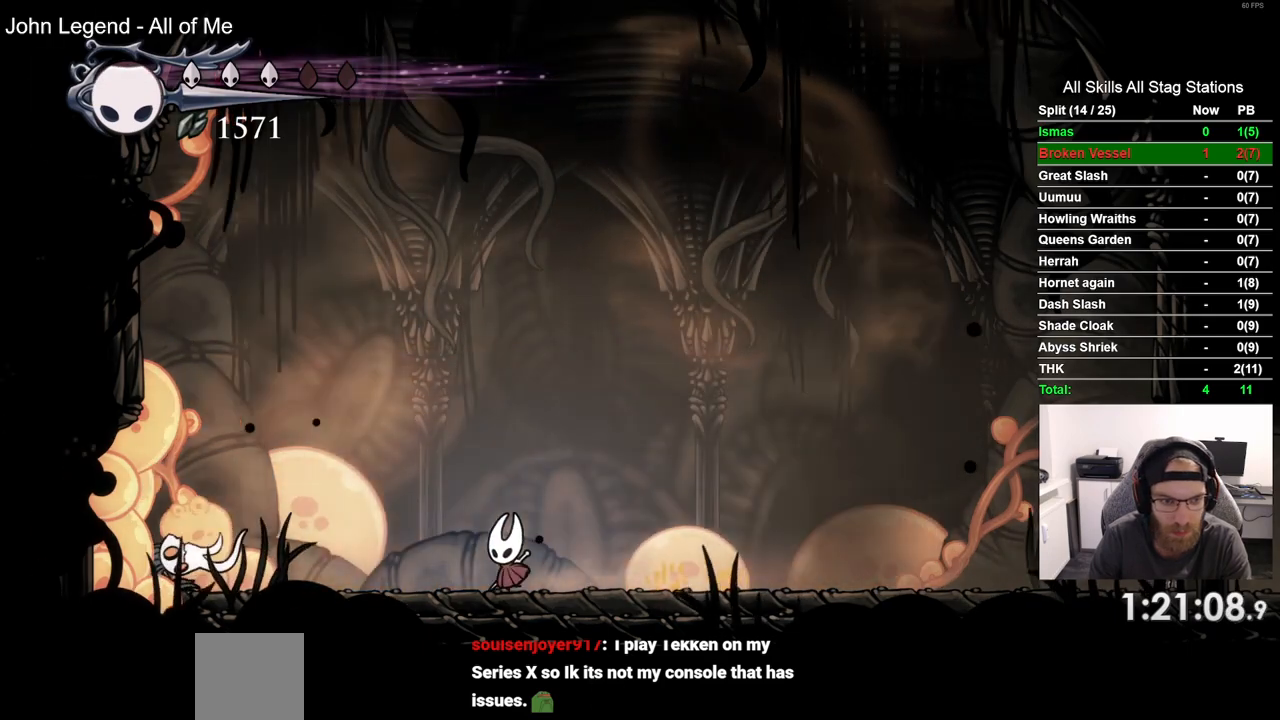
{"dt_ms": 500, "buttons": ["SQUARE", "DPAD_RIGHT"], "left_stick": "center", "right_stick": "center", "events": [[350, "SQUARE", "down"], [450, "DPAD_LEFT", "up"], [450, "DPAD_RIGHT", "down"]]}